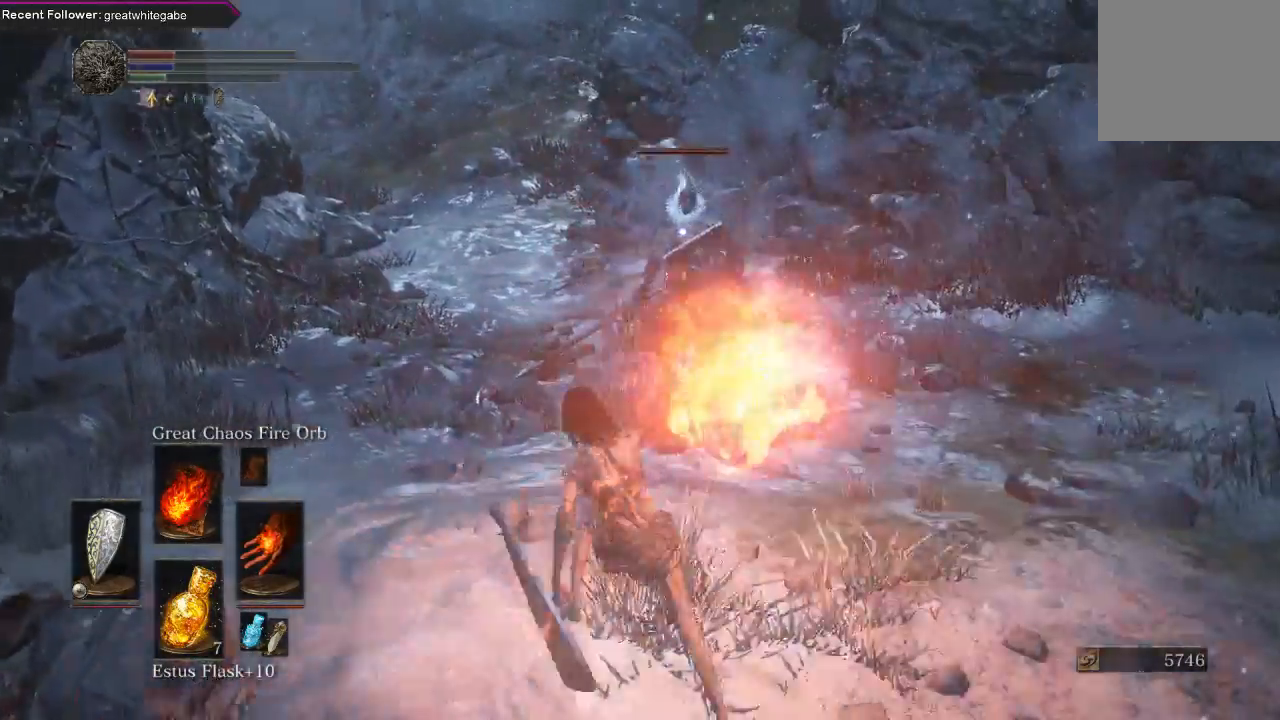
Gameplay with a controller (Xbox layout); each line is a JSON object with the inputs held at the frame after it. "events" lists button and stick changes between this image and that frame as [ms after this image, input, new state], when the widget could be followed in between. Not read: SHARE.
{"buttons": [], "left_stick": "down", "right_stick": "center", "events": []}
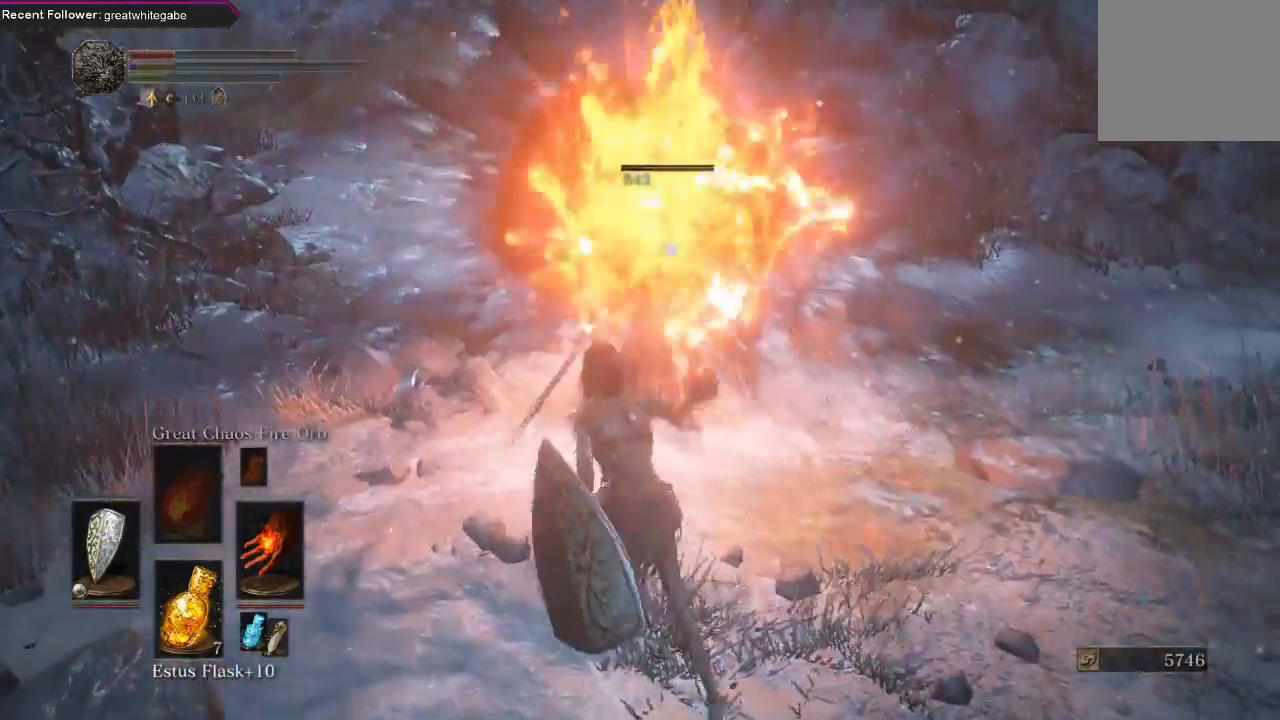
{"buttons": [], "left_stick": "down", "right_stick": "center", "events": []}
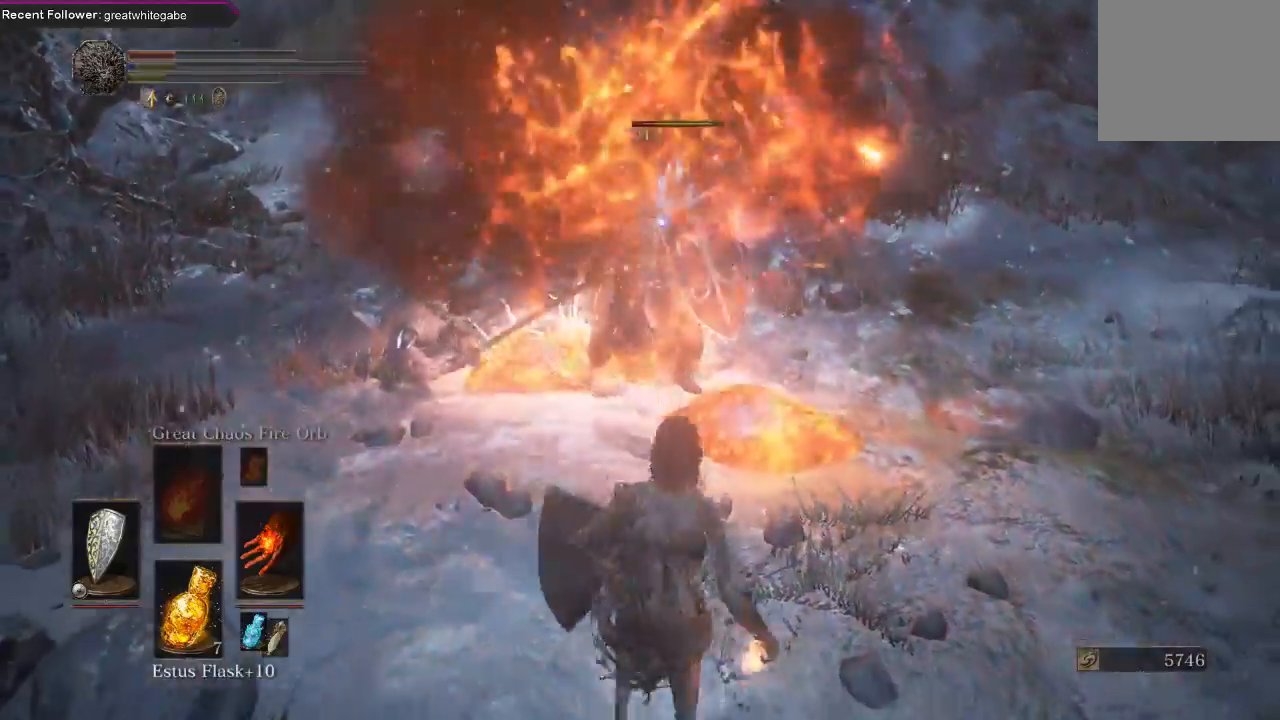
{"buttons": [], "left_stick": "down", "right_stick": "center", "events": []}
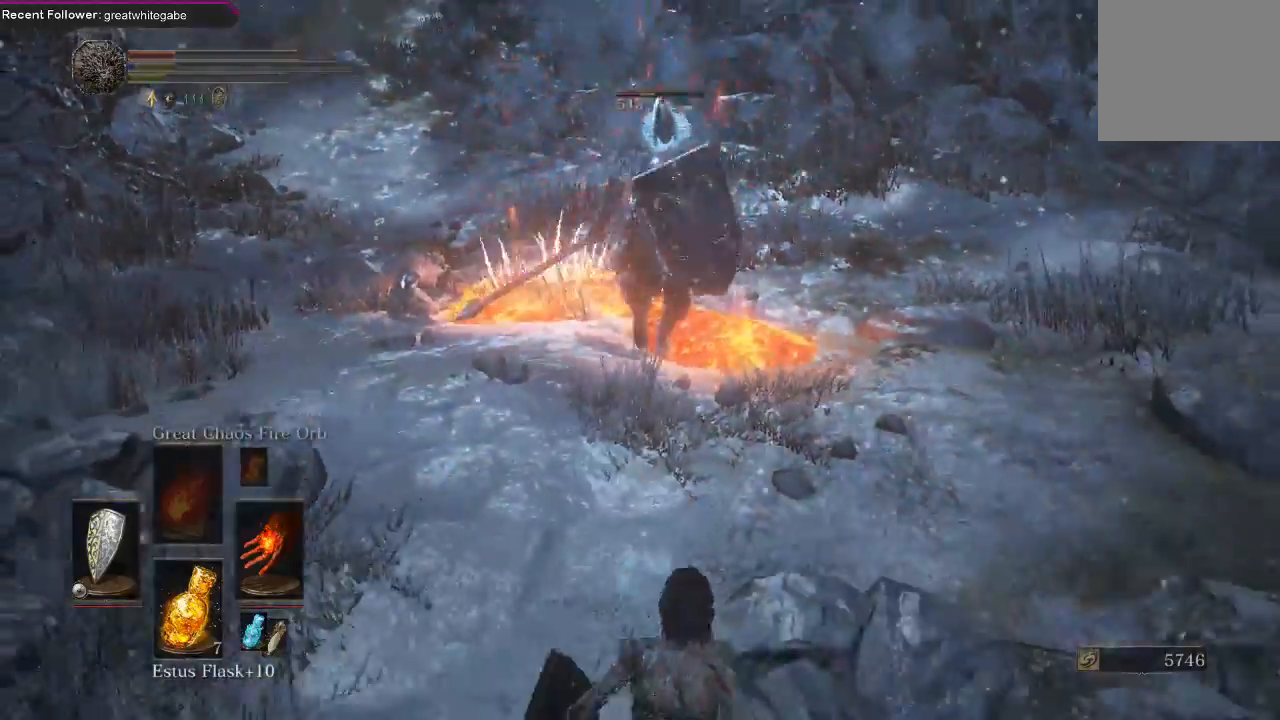
{"buttons": [], "left_stick": "down", "right_stick": "center", "events": [[200, "DPAD_DOWN", "down"], [233, "DPAD_DOWN", "up"]]}
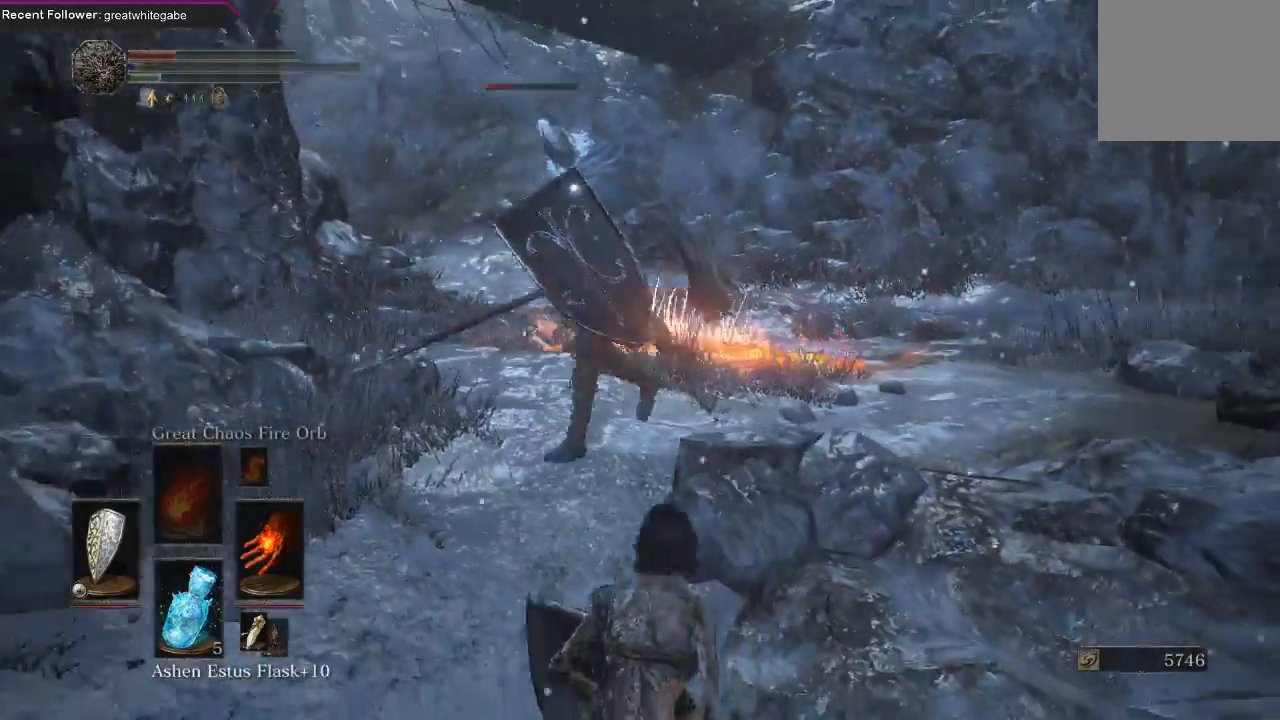
{"buttons": [], "left_stick": "down", "right_stick": "center", "events": [[100, "X", "down"], [233, "X", "up"]]}
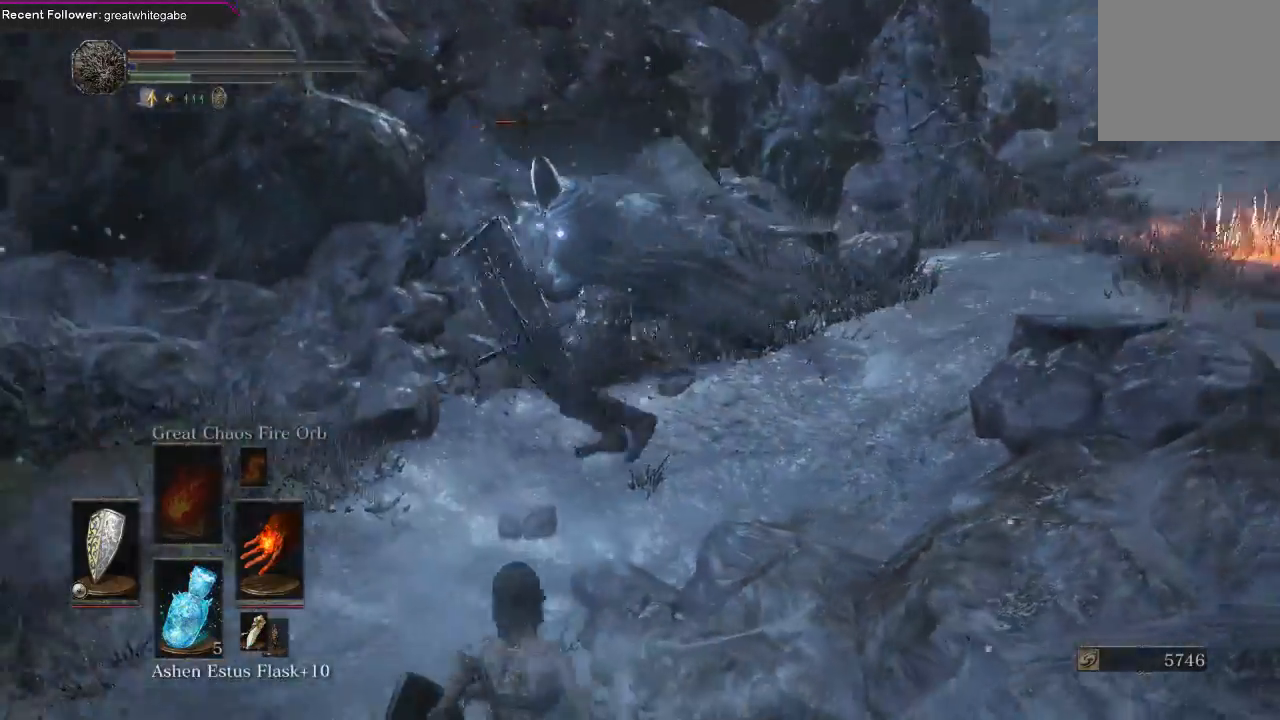
{"buttons": [], "left_stick": "down-left", "right_stick": "center", "events": [[200, "left_stick", "down-left"]]}
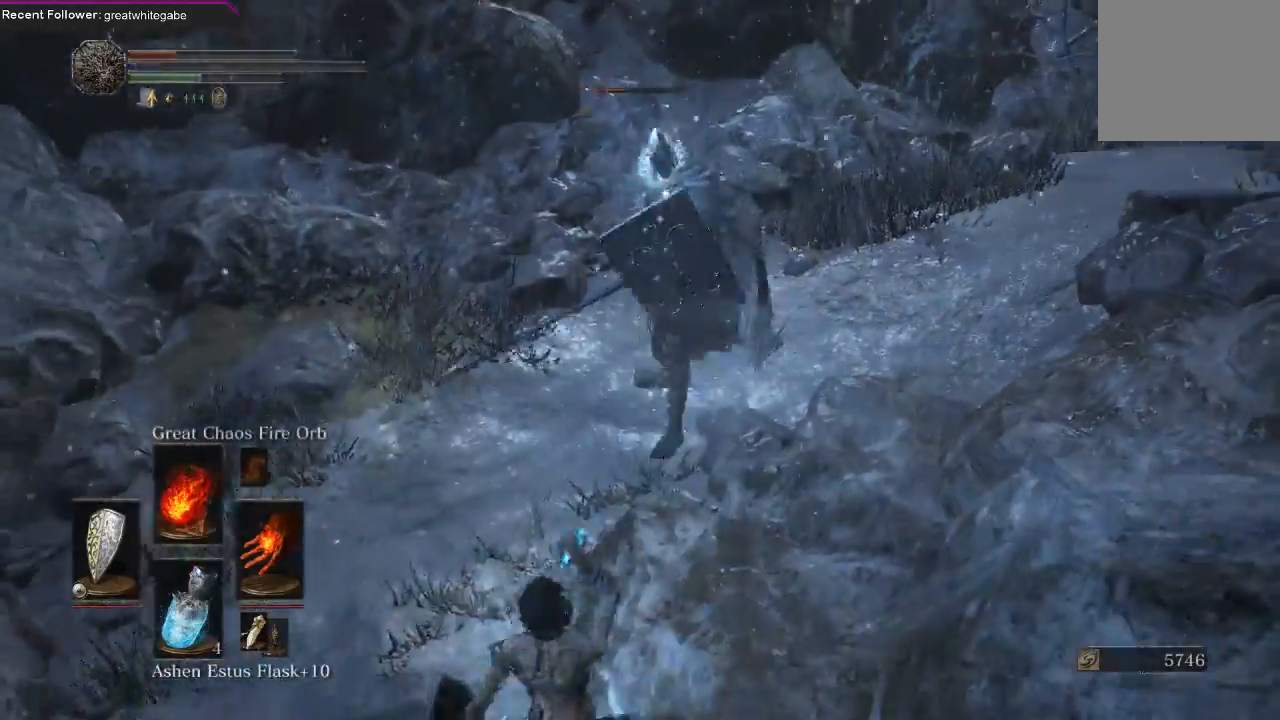
{"buttons": [], "left_stick": "down-left", "right_stick": "center", "events": []}
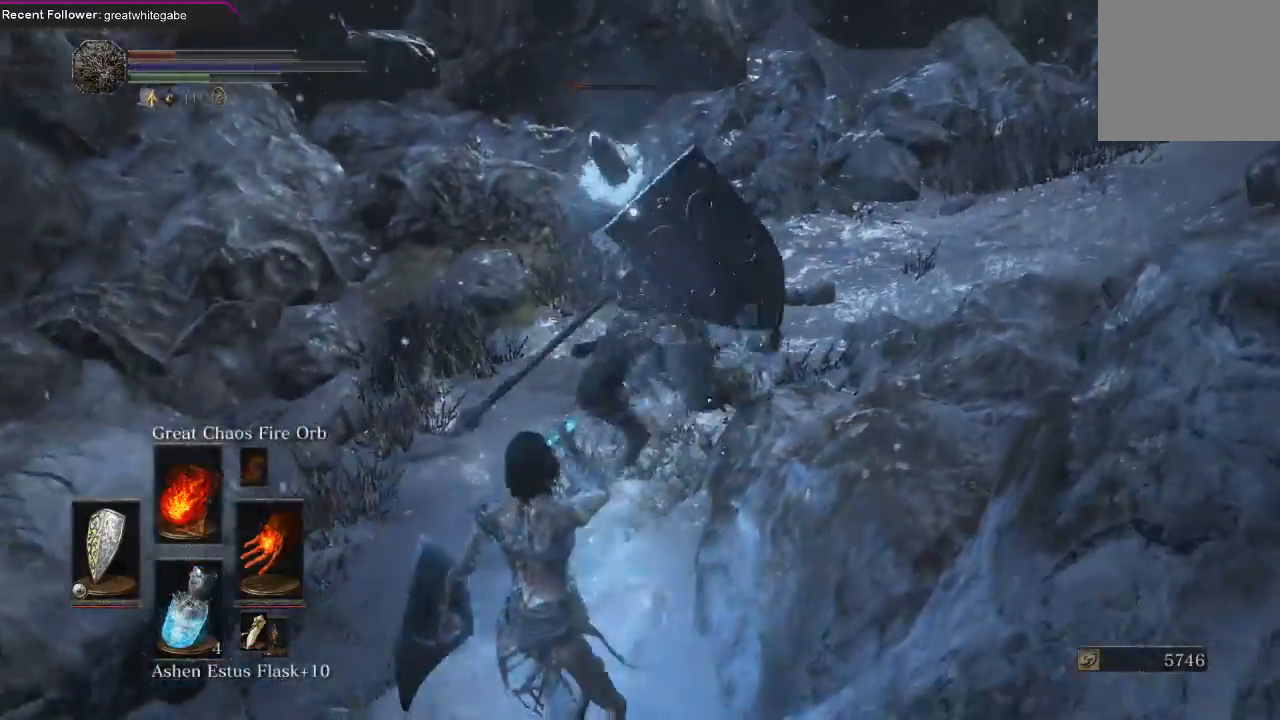
{"buttons": [], "left_stick": "down-left", "right_stick": "center", "events": [[133, "B", "down"], [200, "B", "up"], [300, "B", "down"], [367, "B", "up"], [433, "B", "down"], [500, "B", "up"]]}
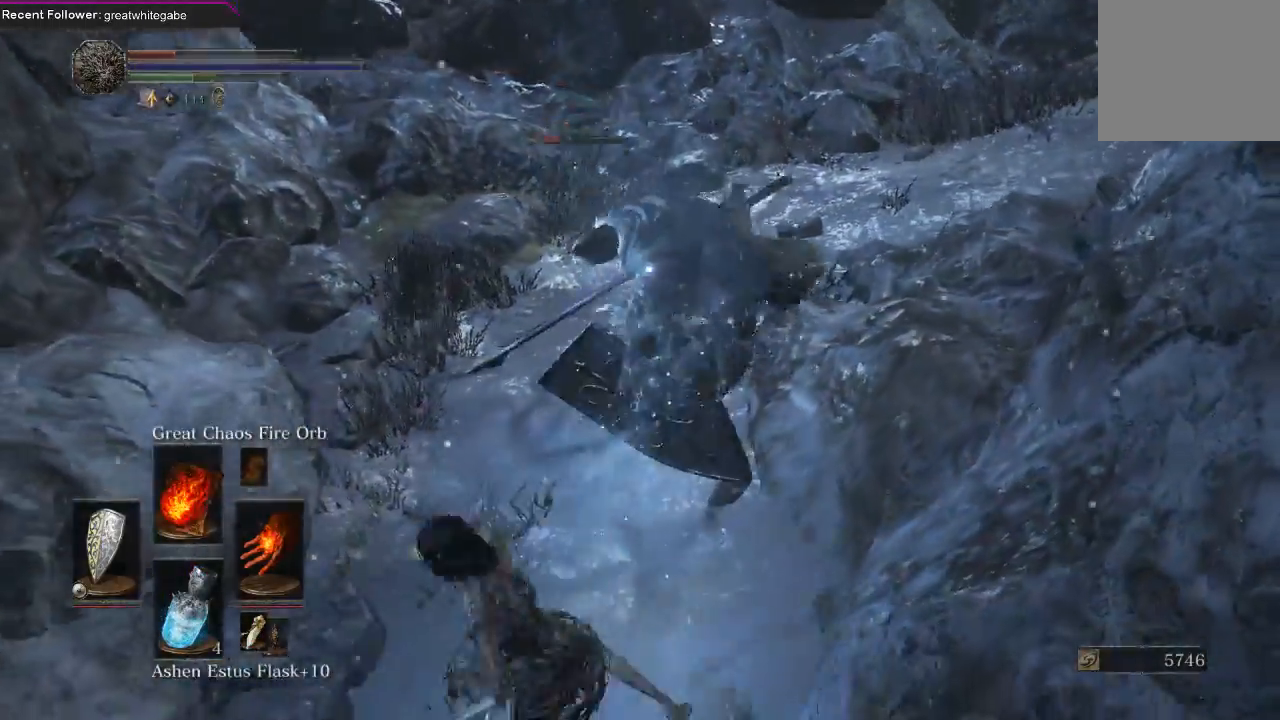
{"buttons": [], "left_stick": "down-left", "right_stick": "center", "events": [[67, "B", "down"], [167, "B", "up"]]}
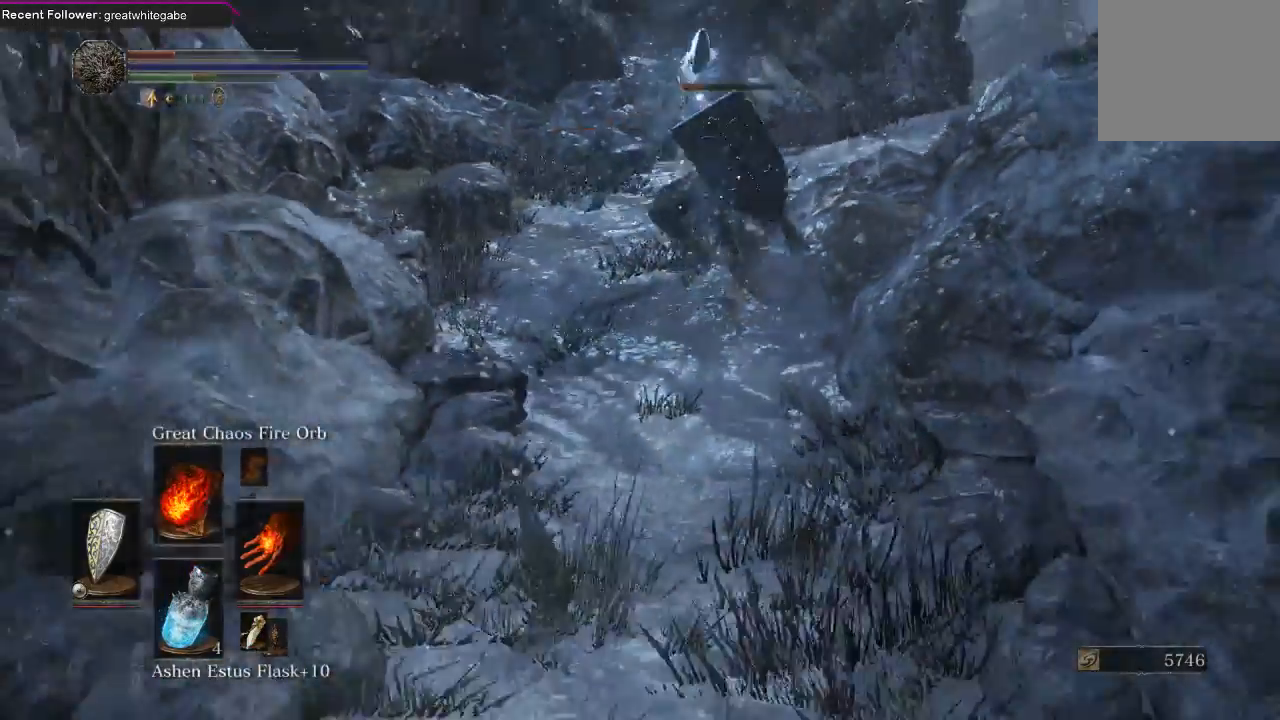
{"buttons": [], "left_stick": "down-left", "right_stick": "center", "events": [[167, "R1", "down"], [300, "R1", "up"], [367, "R1", "down"], [500, "R1", "up"]]}
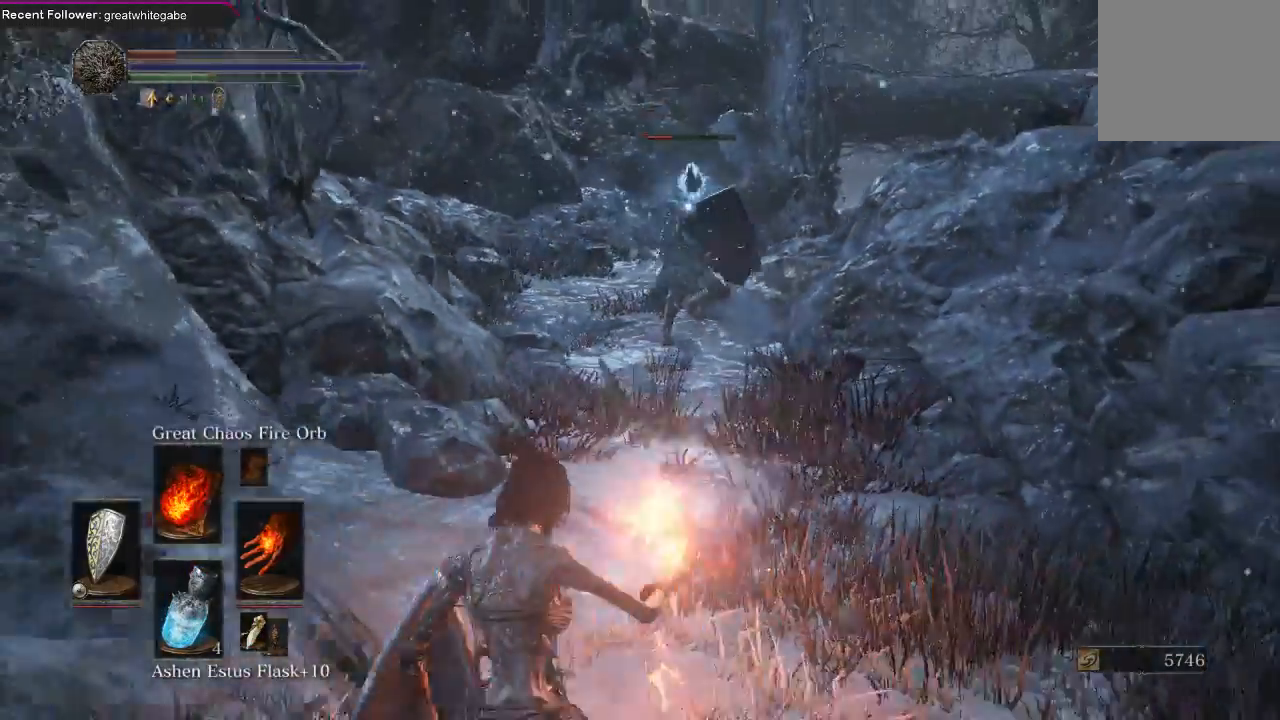
{"buttons": [], "left_stick": "center", "right_stick": "center", "events": [[67, "R1", "down"], [167, "R1", "up"], [433, "left_stick", "center"]]}
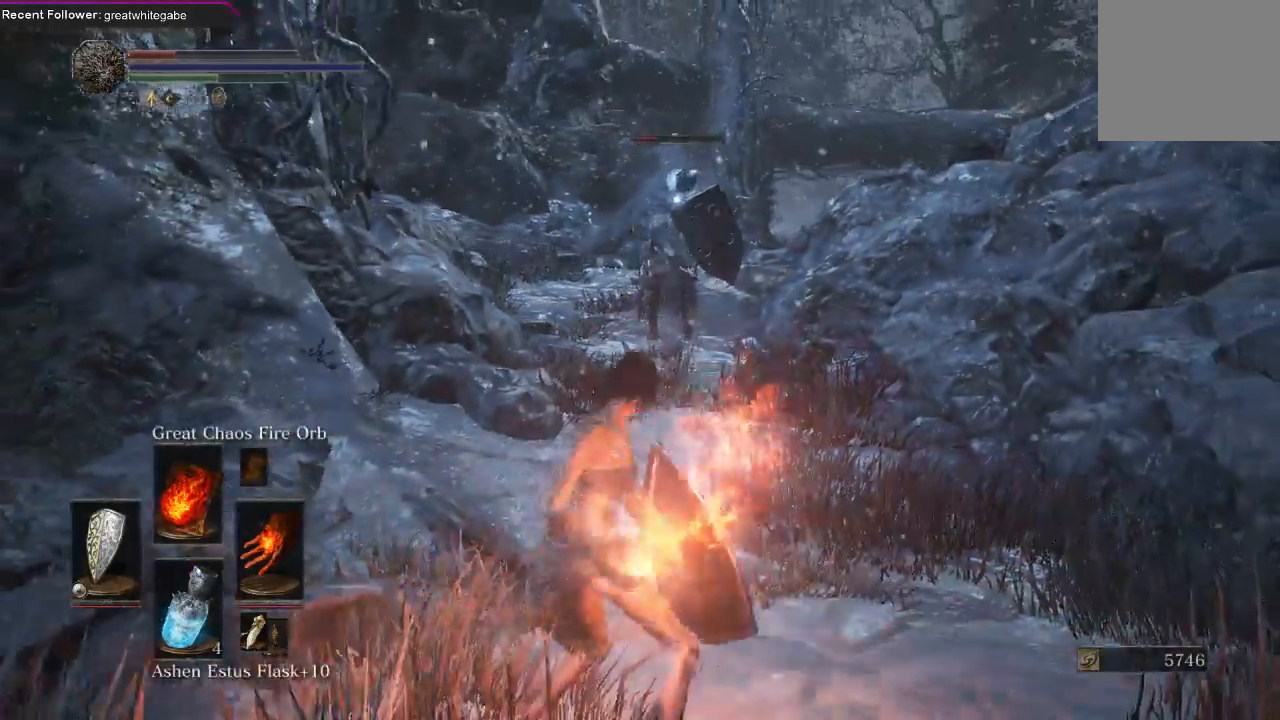
{"buttons": [], "left_stick": "center", "right_stick": "center", "events": []}
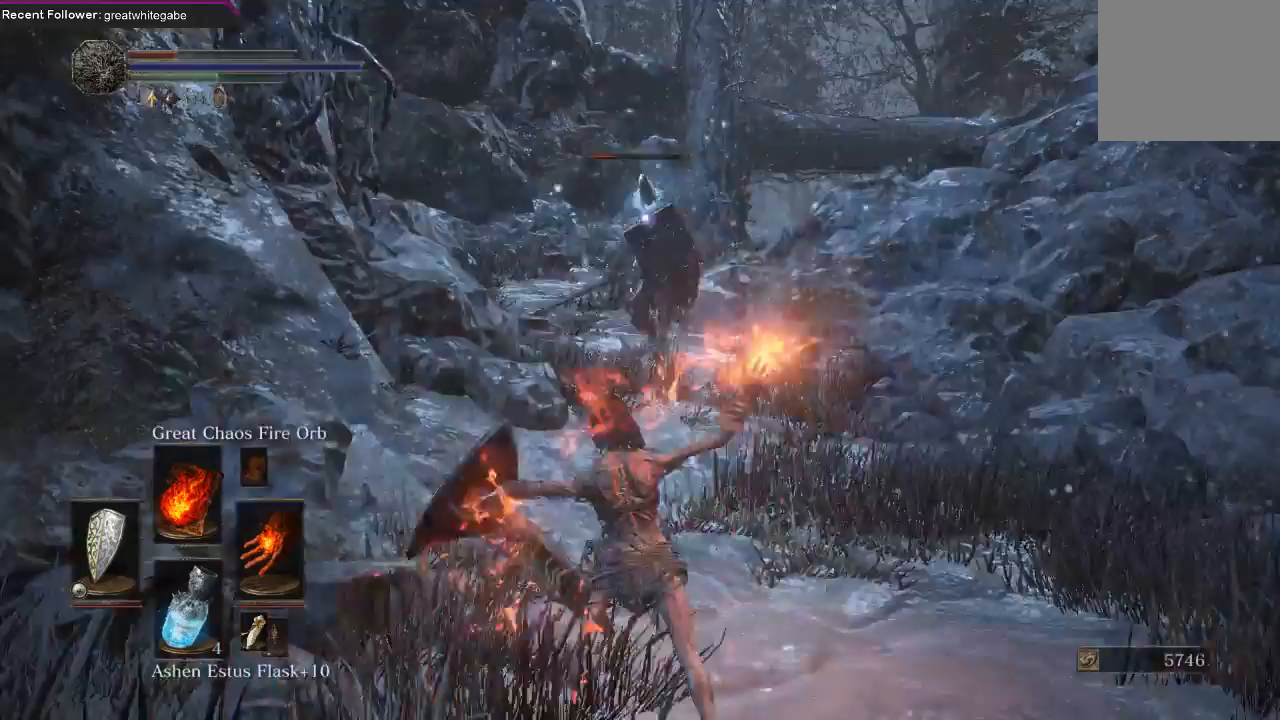
{"buttons": [], "left_stick": "down", "right_stick": "center", "events": [[233, "left_stick", "down"]]}
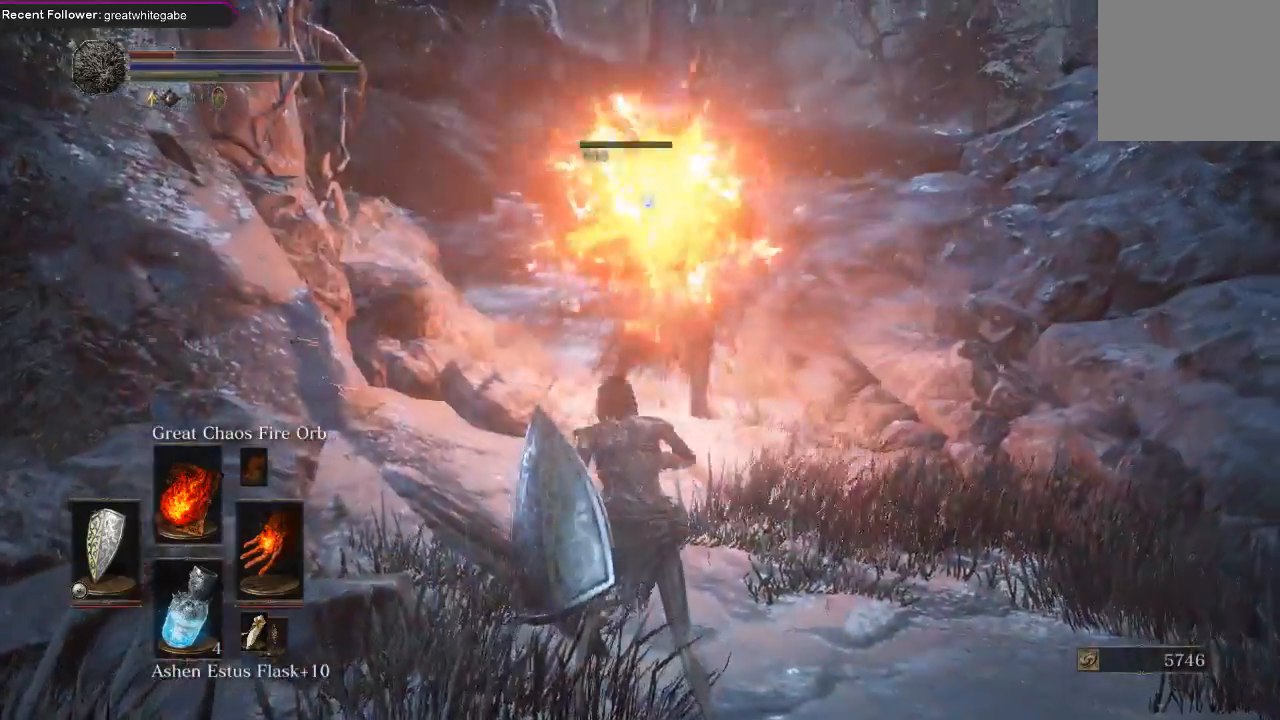
{"buttons": [], "left_stick": "center", "right_stick": "center", "events": [[333, "left_stick", "center"]]}
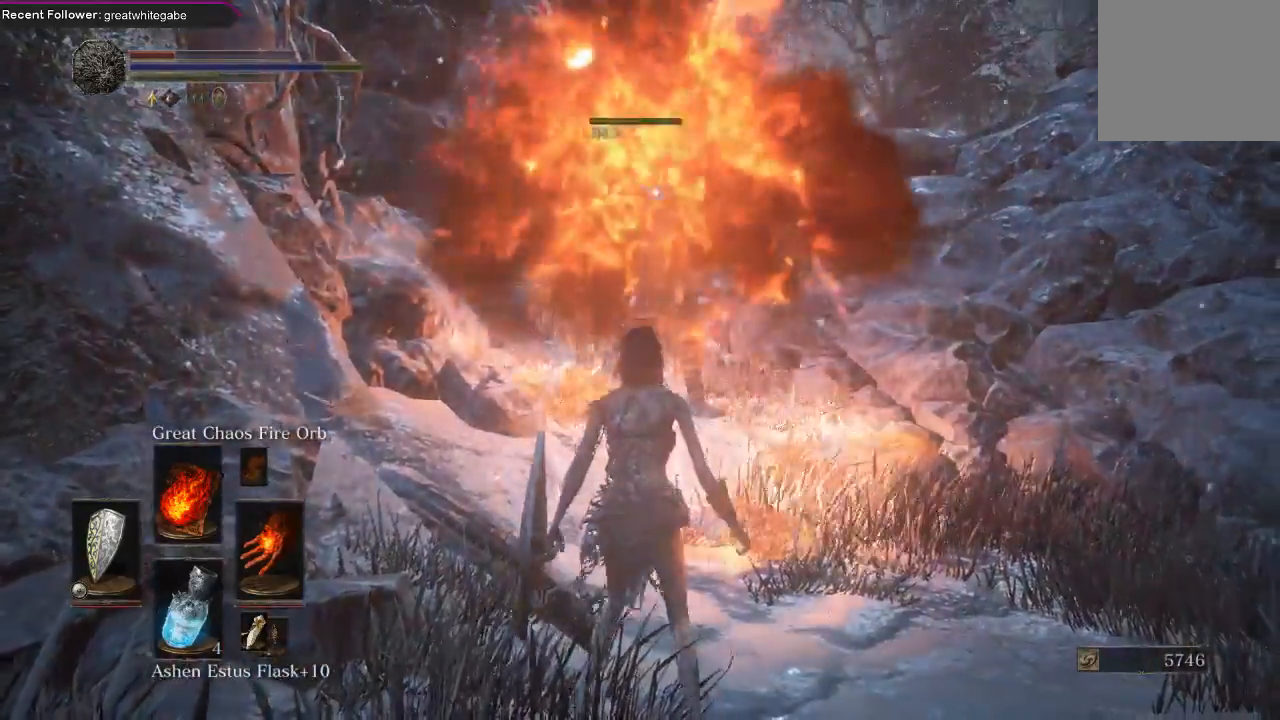
{"buttons": [], "left_stick": "center", "right_stick": "center", "events": [[300, "DPAD_DOWN", "down"], [400, "DPAD_DOWN", "up"]]}
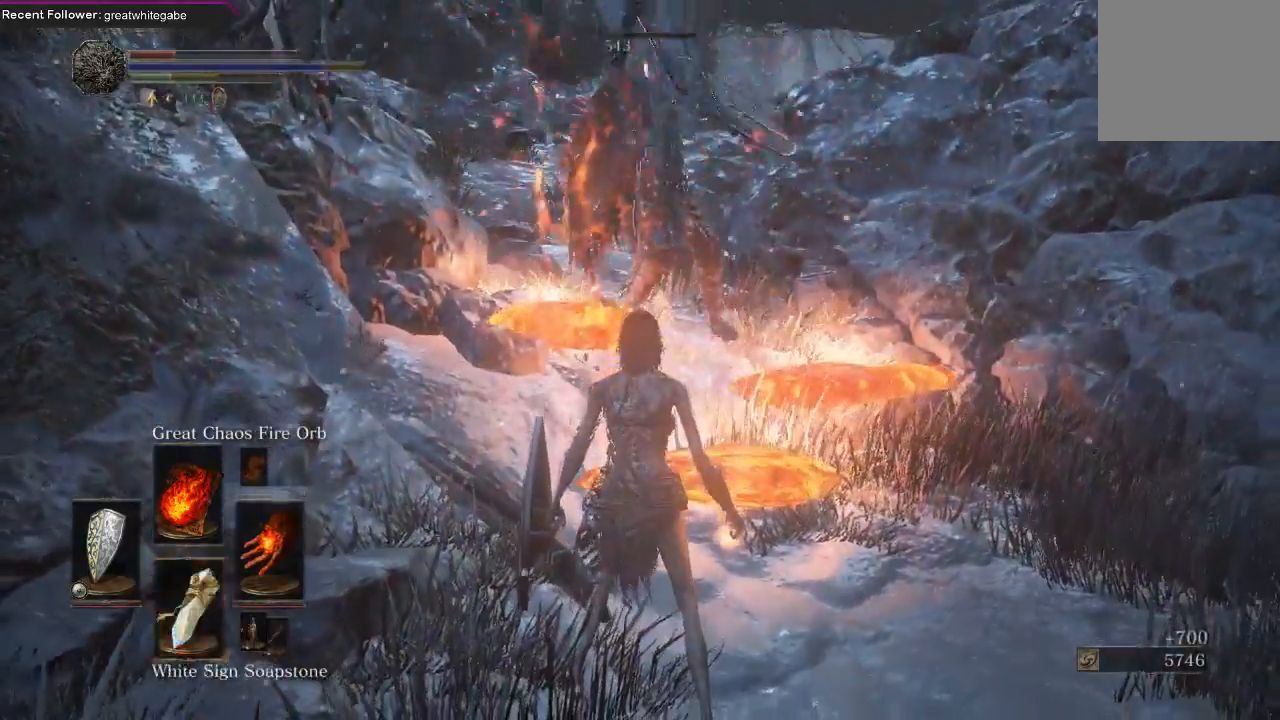
{"buttons": [], "left_stick": "center", "right_stick": "center", "events": [[67, "DPAD_DOWN", "down"], [267, "DPAD_DOWN", "up"], [367, "DPAD_DOWN", "down"], [500, "DPAD_DOWN", "up"]]}
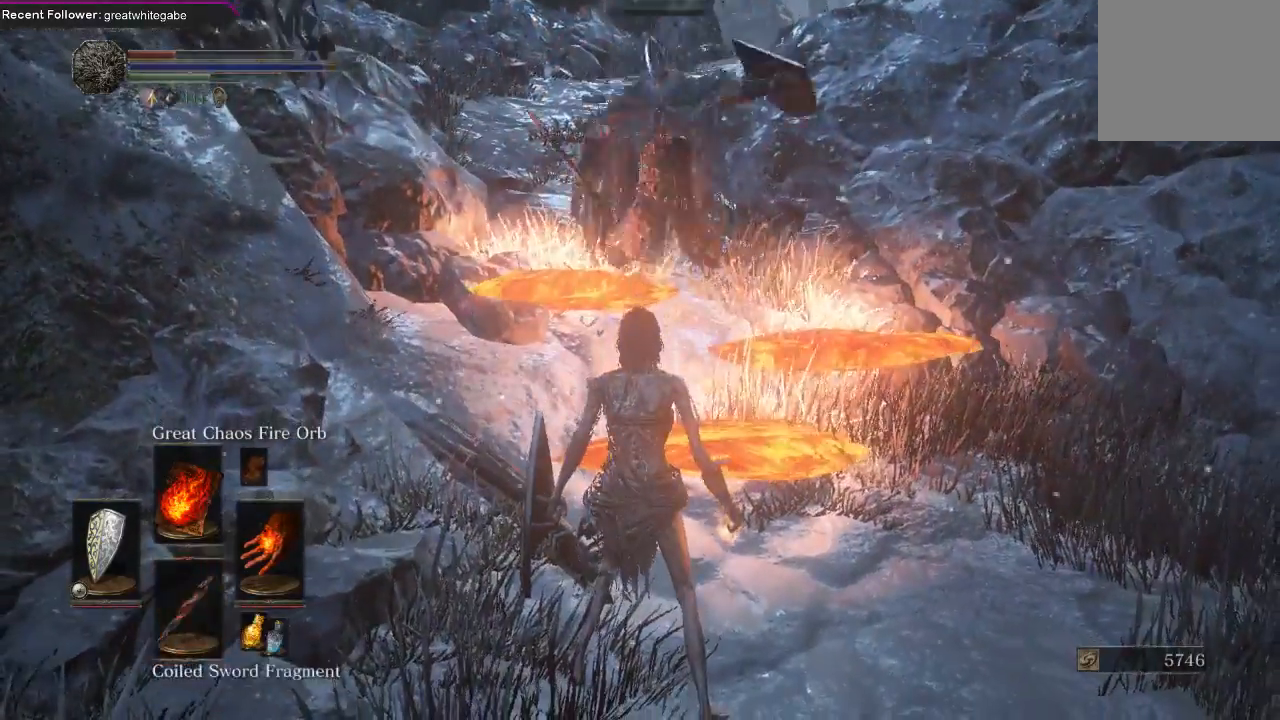
{"buttons": ["X"], "left_stick": "center", "right_stick": "center", "events": [[267, "DPAD_DOWN", "down"], [367, "DPAD_DOWN", "up"], [467, "X", "down"]]}
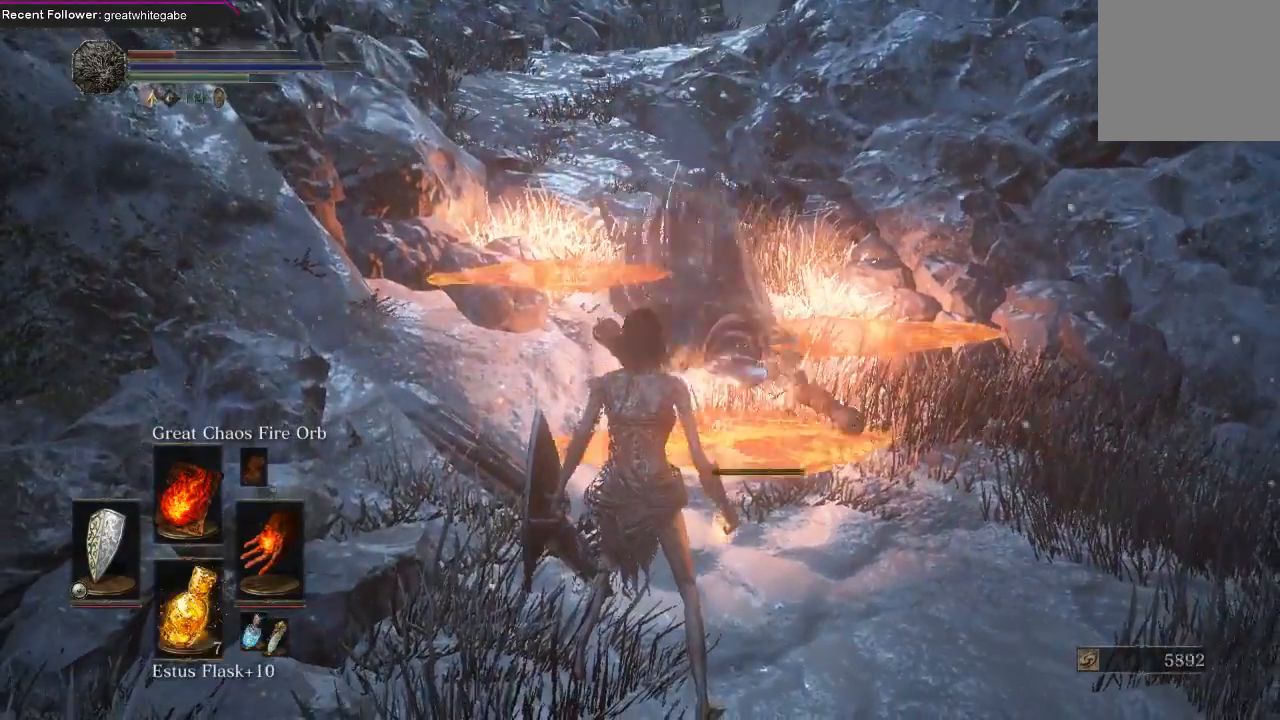
{"buttons": ["DPAD_DOWN"], "left_stick": "center", "right_stick": "center", "events": [[67, "X", "up"], [267, "DPAD_DOWN", "down"]]}
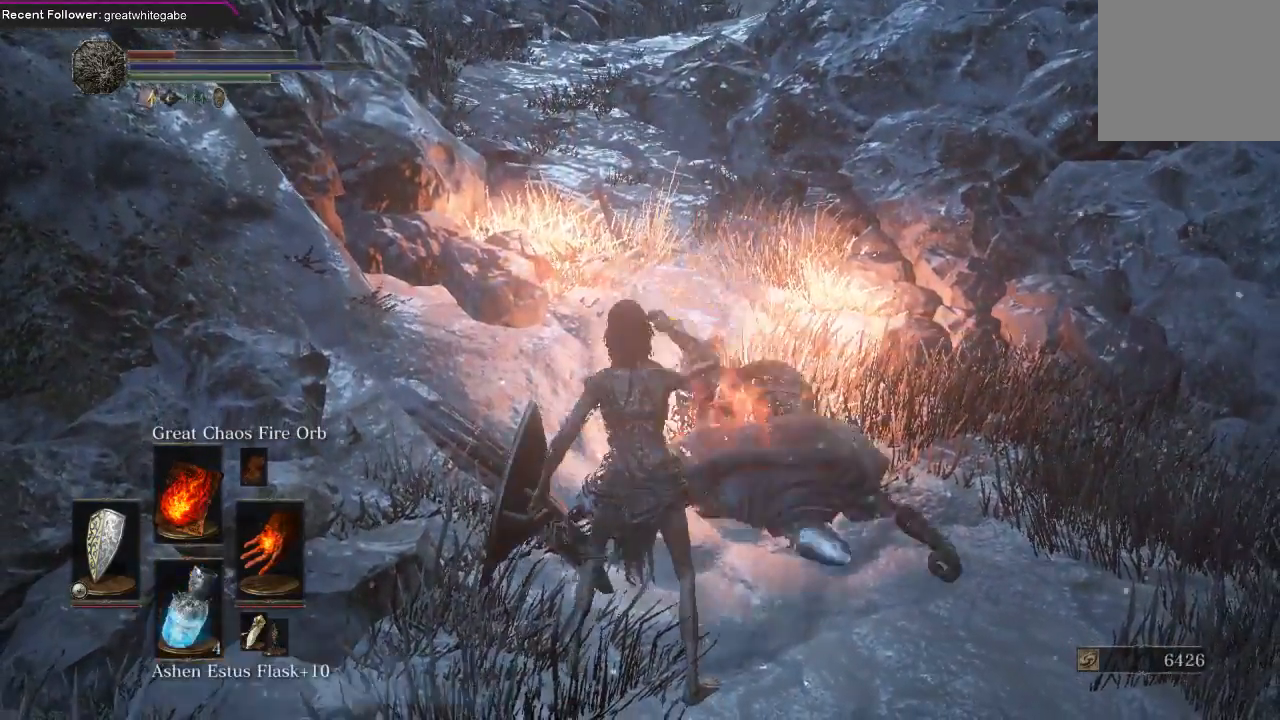
{"buttons": [], "left_stick": "center", "right_stick": "center", "events": [[400, "DPAD_DOWN", "up"]]}
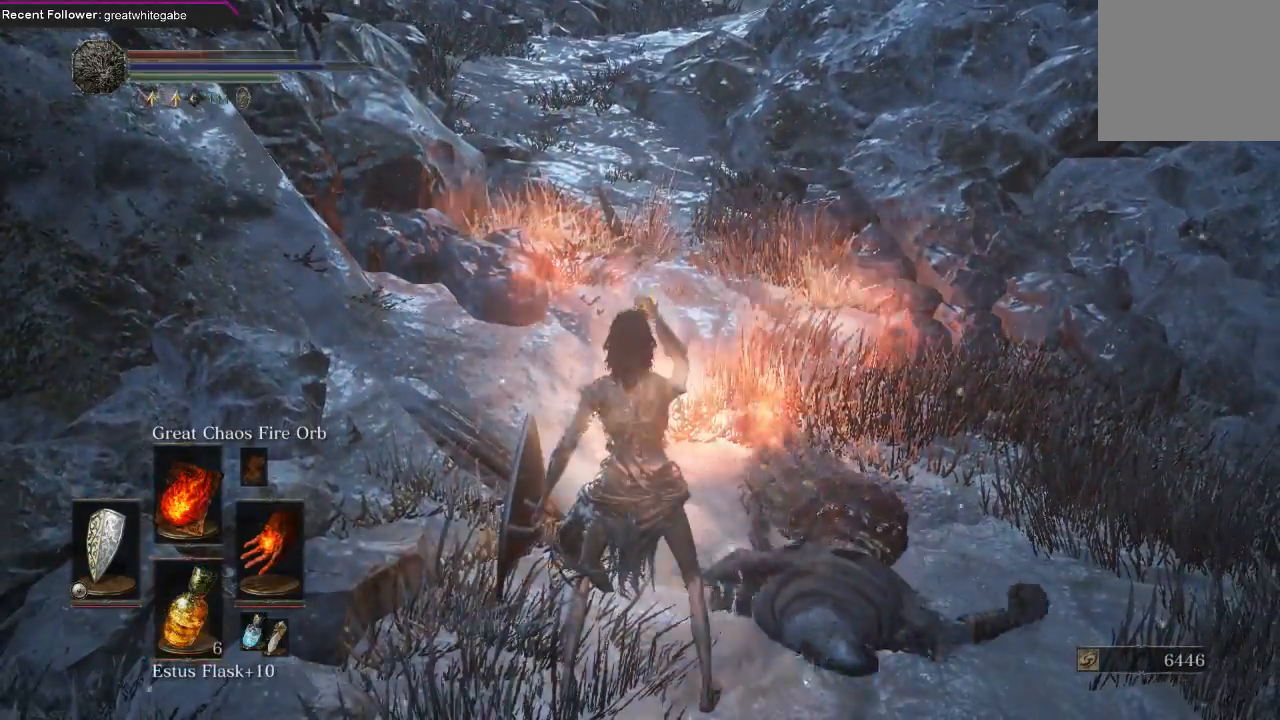
{"buttons": [], "left_stick": "up", "right_stick": "center", "events": [[200, "left_stick", "up"]]}
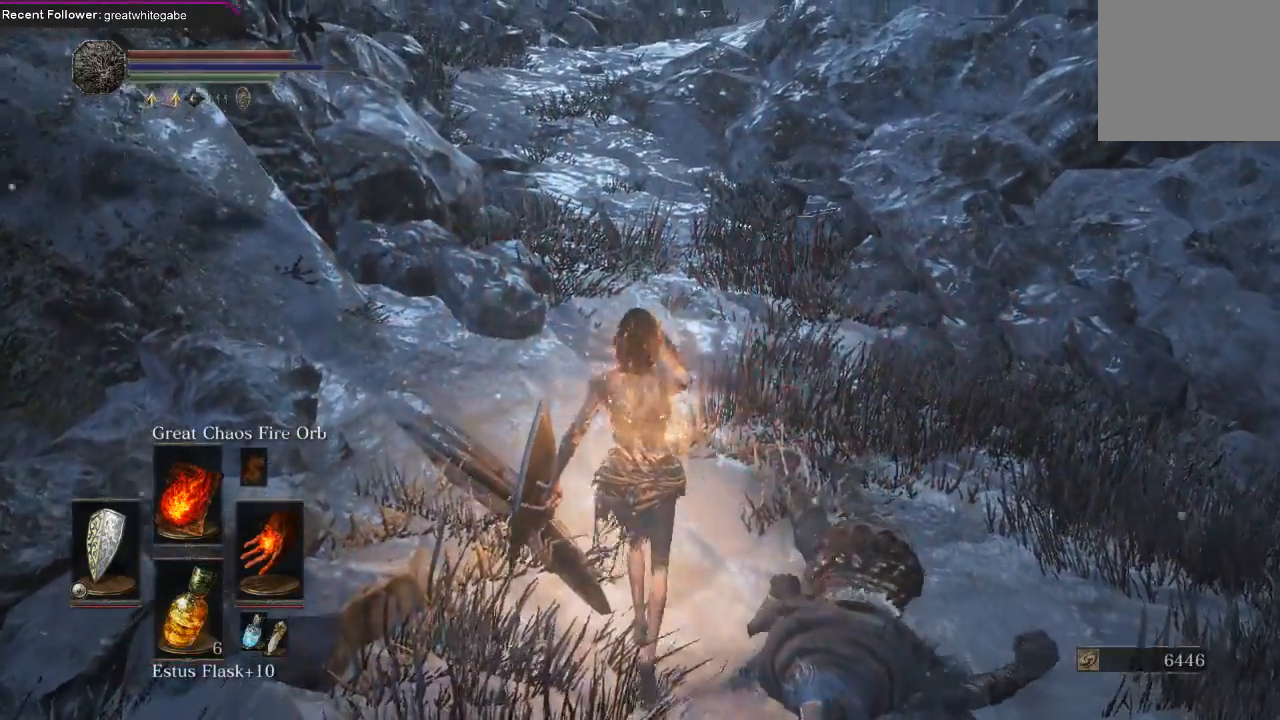
{"buttons": [], "left_stick": "up", "right_stick": "center", "events": []}
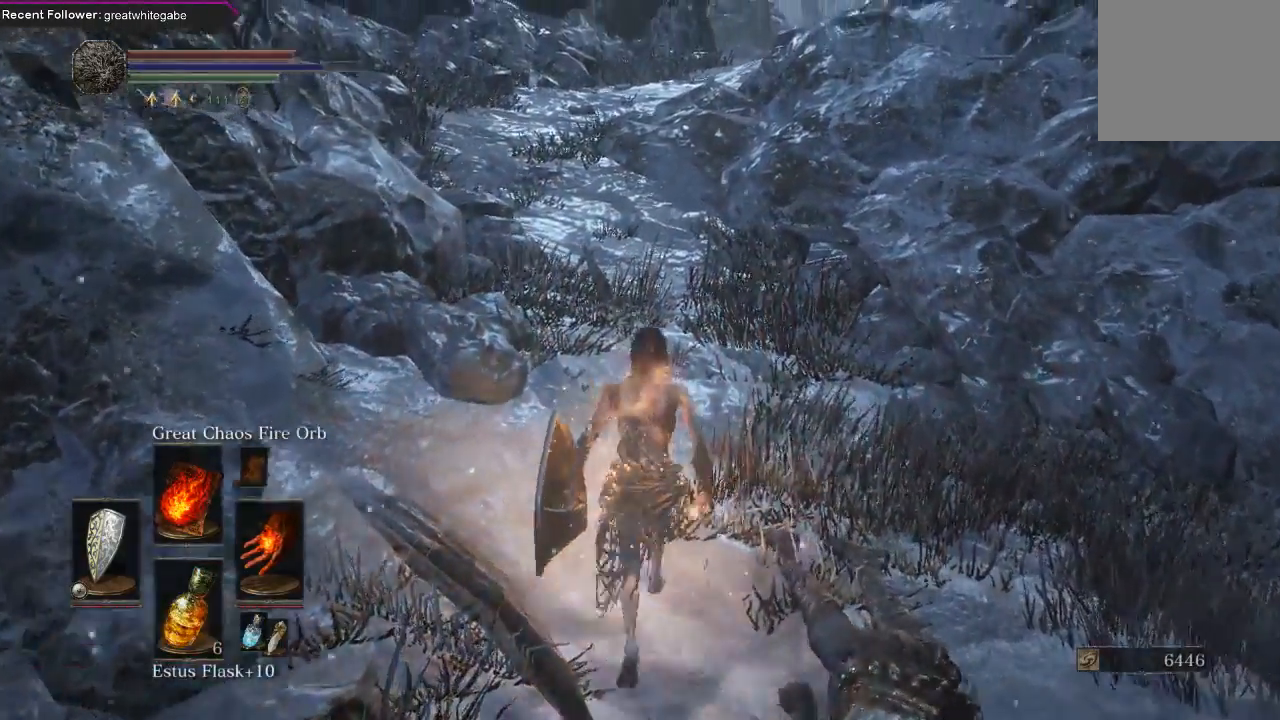
{"buttons": [], "left_stick": "up", "right_stick": "center", "events": [[233, "B", "down"], [367, "B", "up"], [400, "B", "down"], [500, "B", "up"]]}
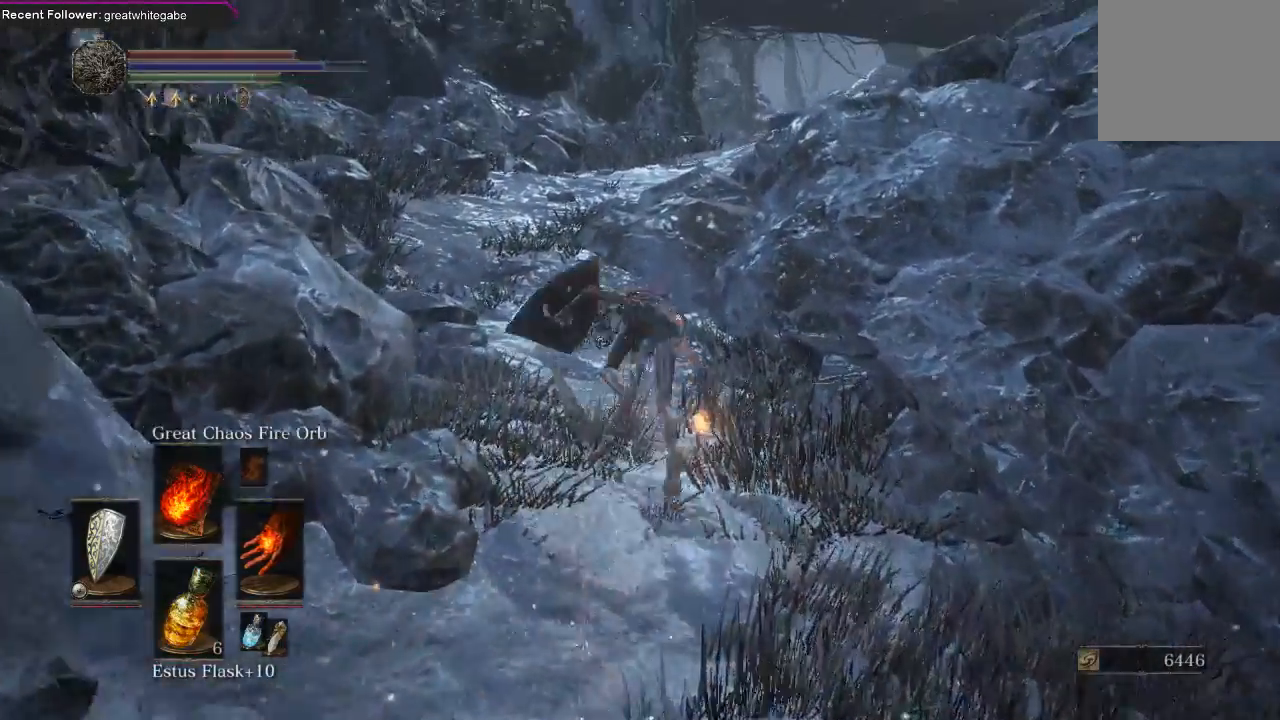
{"buttons": [], "left_stick": "up", "right_stick": "center", "events": [[167, "right_stick", "down"], [267, "right_stick", "center"]]}
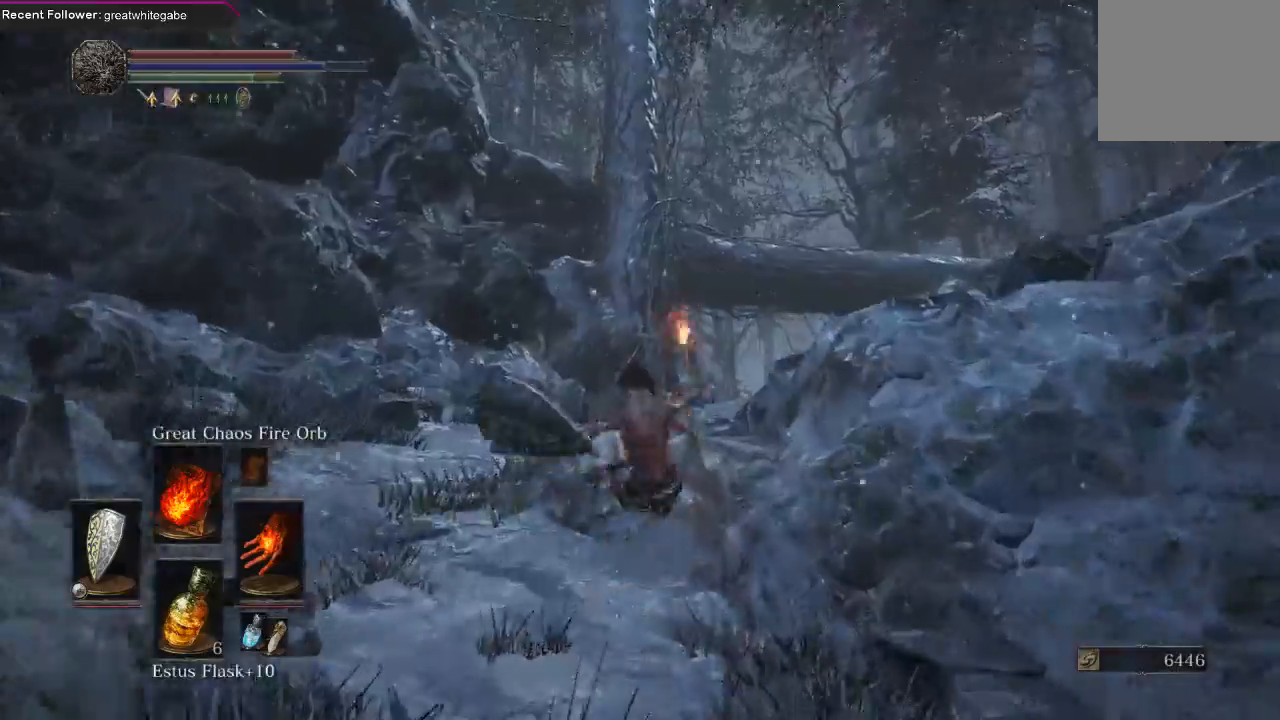
{"buttons": [], "left_stick": "up", "right_stick": "up", "events": [[100, "B", "down"], [200, "B", "up"], [467, "right_stick", "up"]]}
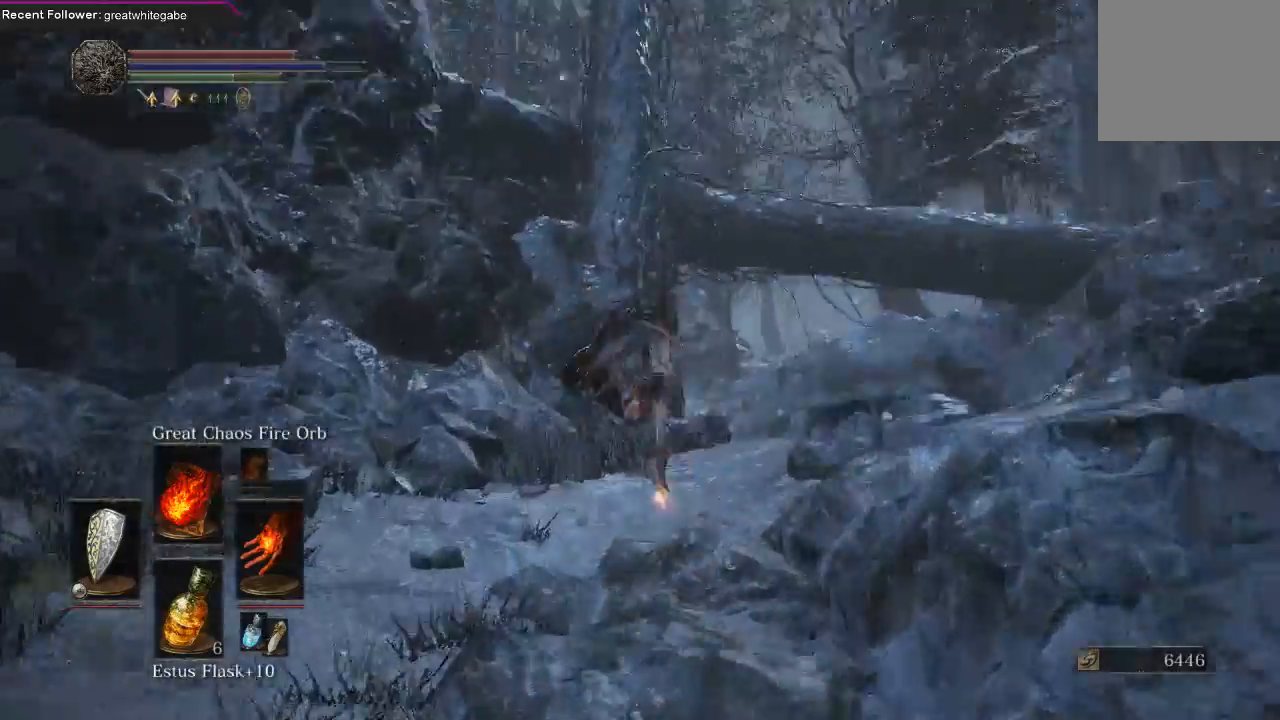
{"buttons": ["B"], "left_stick": "up", "right_stick": "center", "events": [[167, "right_stick", "center"], [433, "B", "down"]]}
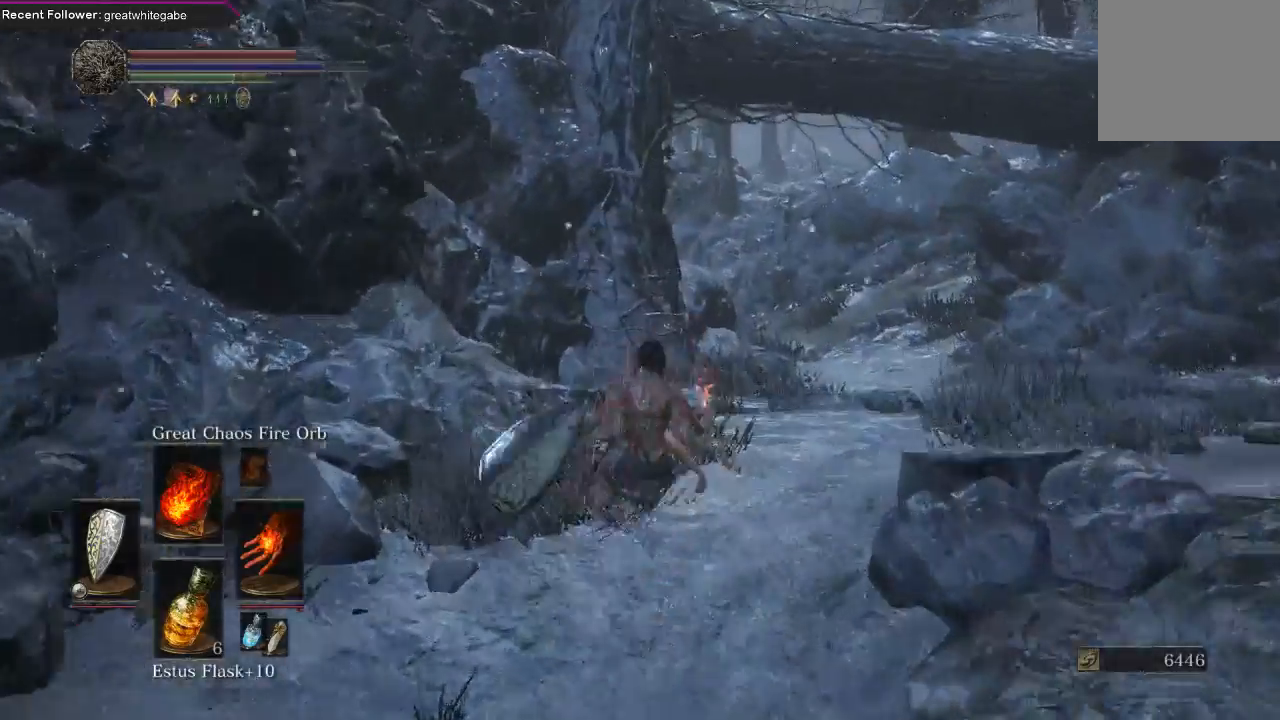
{"buttons": ["B"], "left_stick": "up", "right_stick": "up", "events": [[433, "right_stick", "up"]]}
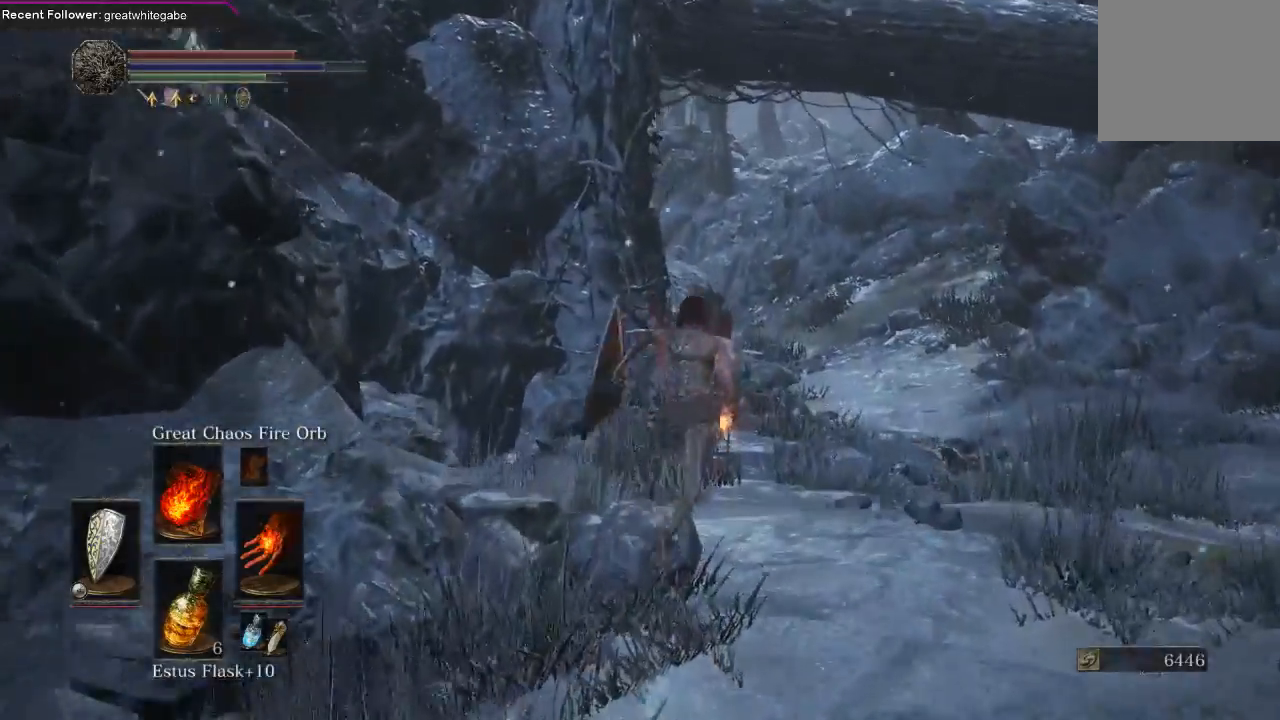
{"buttons": ["B"], "left_stick": "up", "right_stick": "center", "events": [[67, "right_stick", "center"]]}
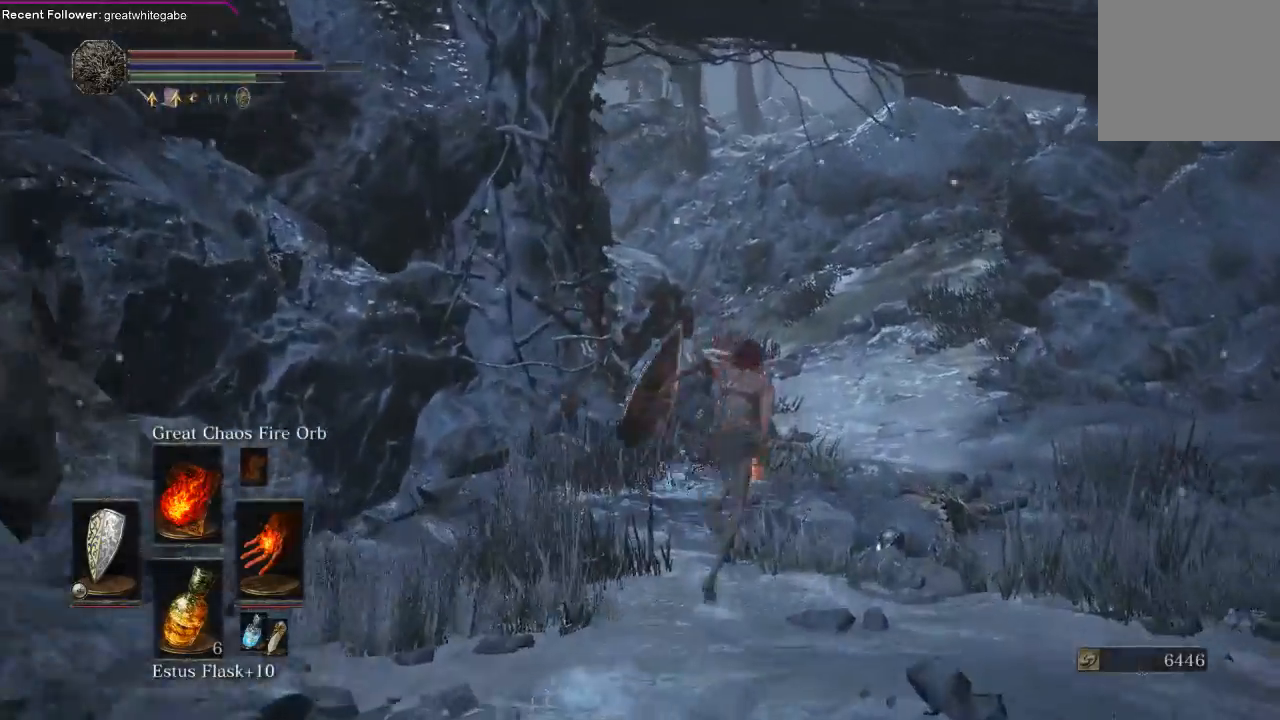
{"buttons": ["B"], "left_stick": "up", "right_stick": "up-left", "events": [[33, "right_stick", "left"], [100, "right_stick", "up-left"], [200, "right_stick", "center"], [500, "right_stick", "up-left"]]}
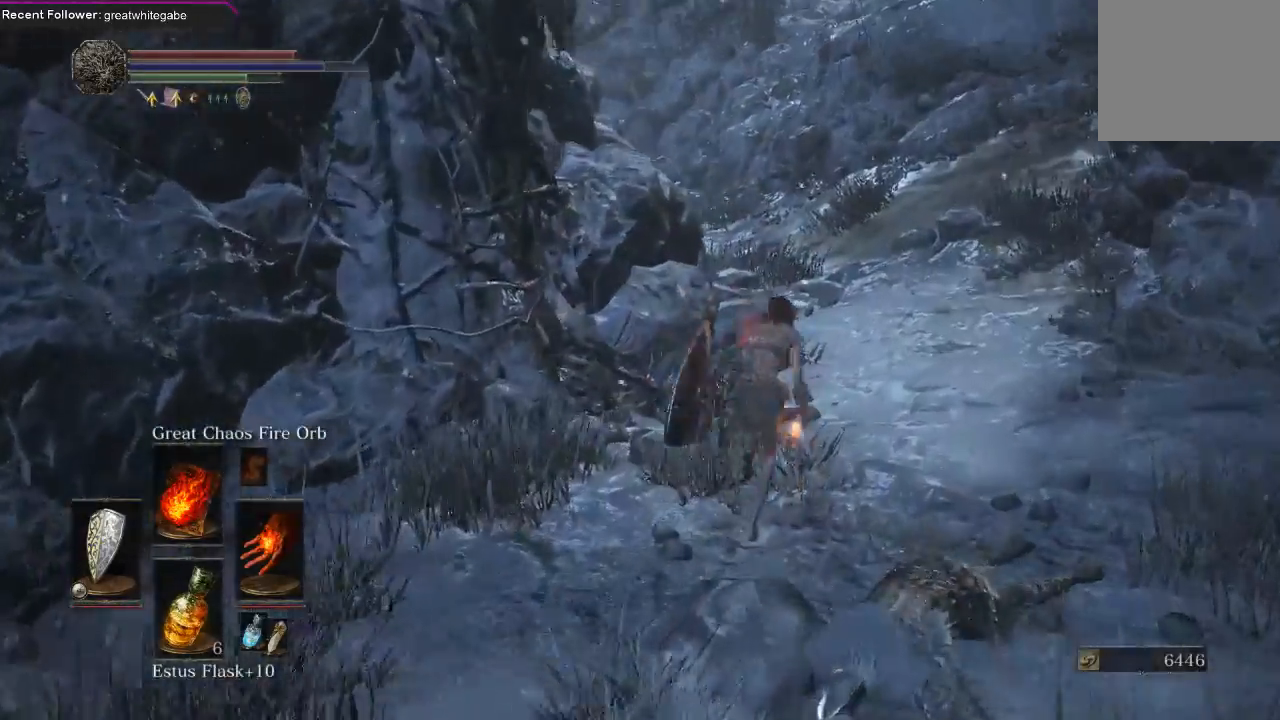
{"buttons": [], "left_stick": "up-right", "right_stick": "left", "events": [[233, "right_stick", "center"], [300, "B", "up"], [300, "left_stick", "up-right"], [500, "right_stick", "left"]]}